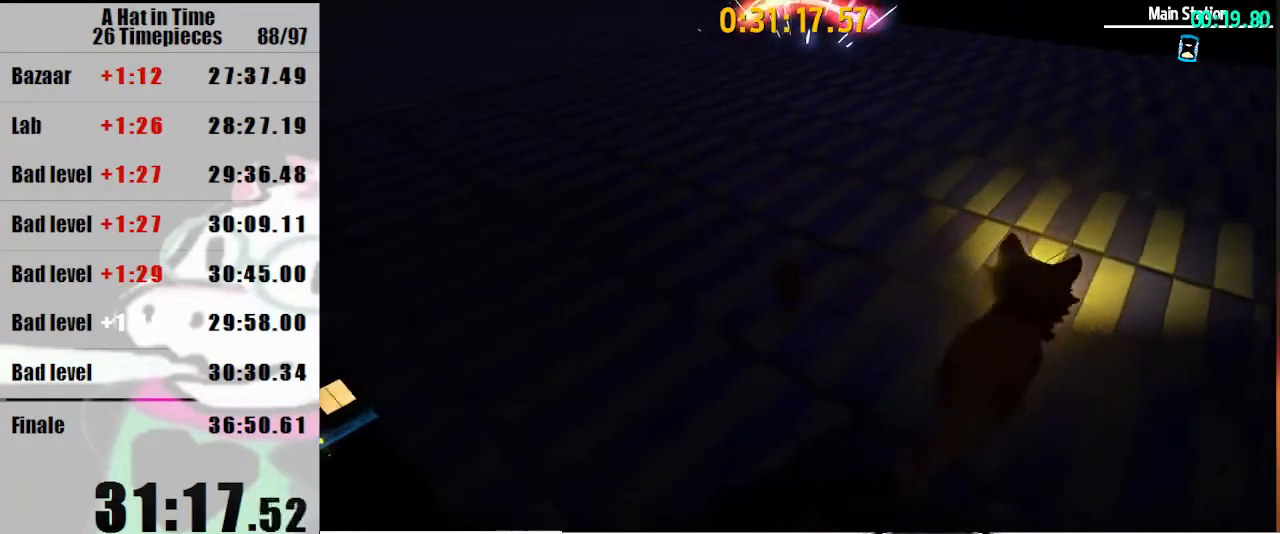
Gameplay with keyboard and mouse; each line is a JSON object with the keys and mouse buttons held at the frame after it. "events" lists presses ("down") and releases ("up") of "a", "d", "e", "lagwarps", "luigi", "q", "s", "shift", "space", "w", "mouse_left", "mouse_right", "mouse_wheel_up" and "mouse_wheel_down" between this image and that frame as [ms after this image, input, new state], when the widget could be followed in between. "mouse_left", "mouse_right", "mouse_wheel_up", "mouse_wheel_down" = the "left", "right", "wheel_up", "wheel_down" buttons of the "mouse" list. No other keys are recorded. Mouse movement is not recorded. Key names are as the overlay labels them; some are game actions (e.g. jump) rather than physical keys.
{"keys": ["d", "shift", "w"], "mouse": ["right"], "events": [[433, "d", "down"], [433, "mouse_right", "down"]]}
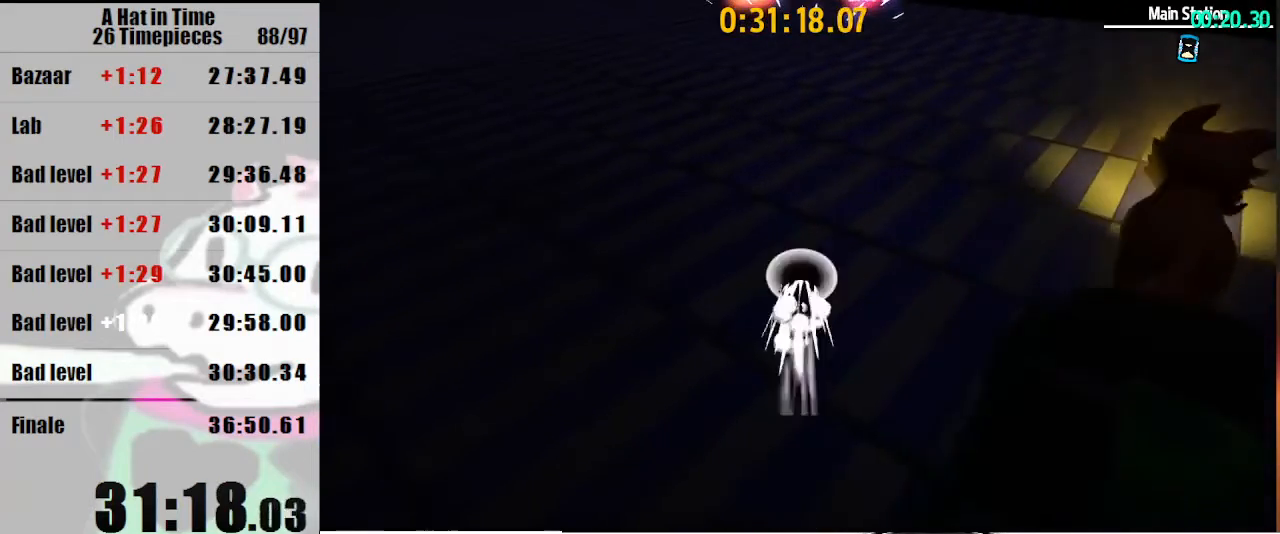
{"keys": ["shift", "w"], "mouse": [], "events": [[33, "mouse_right", "up"], [67, "d", "up"]]}
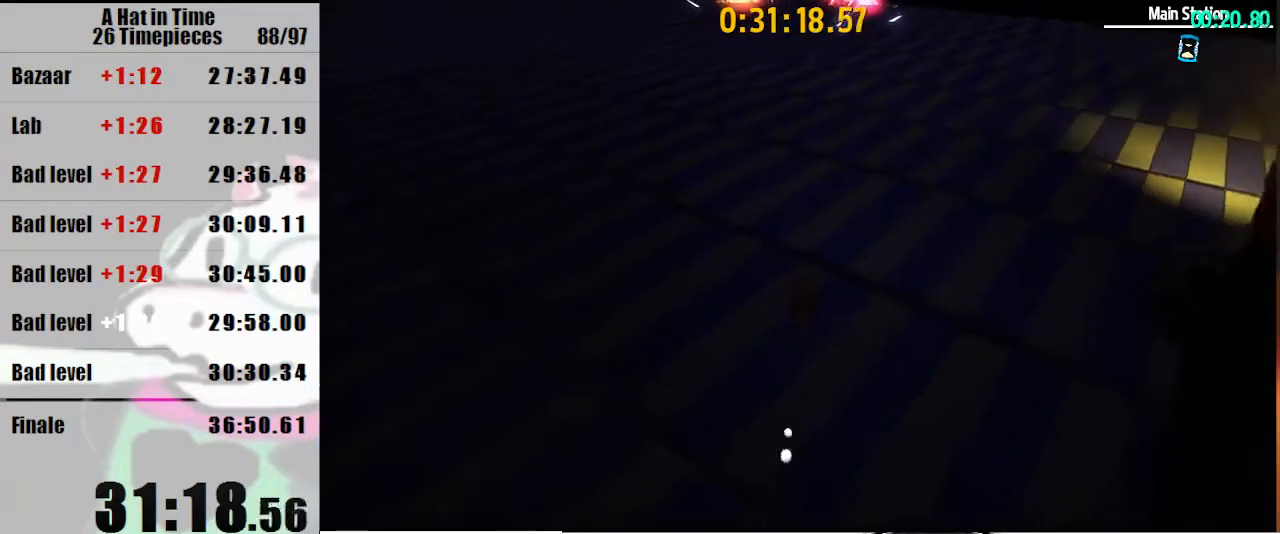
{"keys": ["shift", "w"], "mouse": [], "events": [[33, "d", "down"], [100, "d", "up"], [233, "d", "down"], [267, "d", "up"]]}
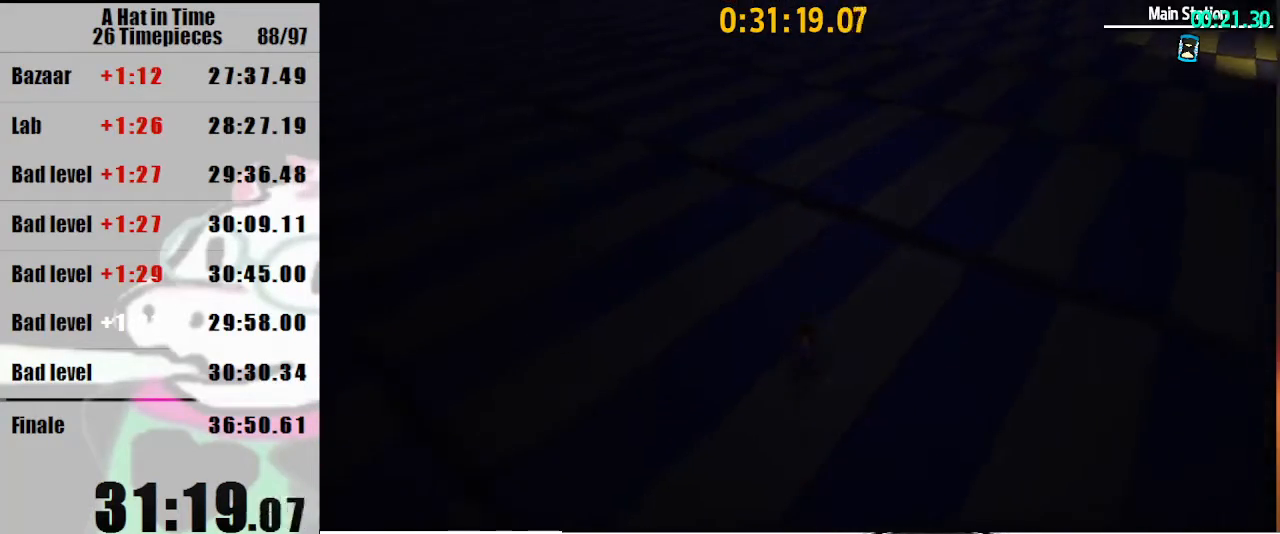
{"keys": ["shift", "w"], "mouse": ["right"], "events": [[67, "mouse_right", "down"], [133, "mouse_right", "up"], [200, "mouse_right", "down"]]}
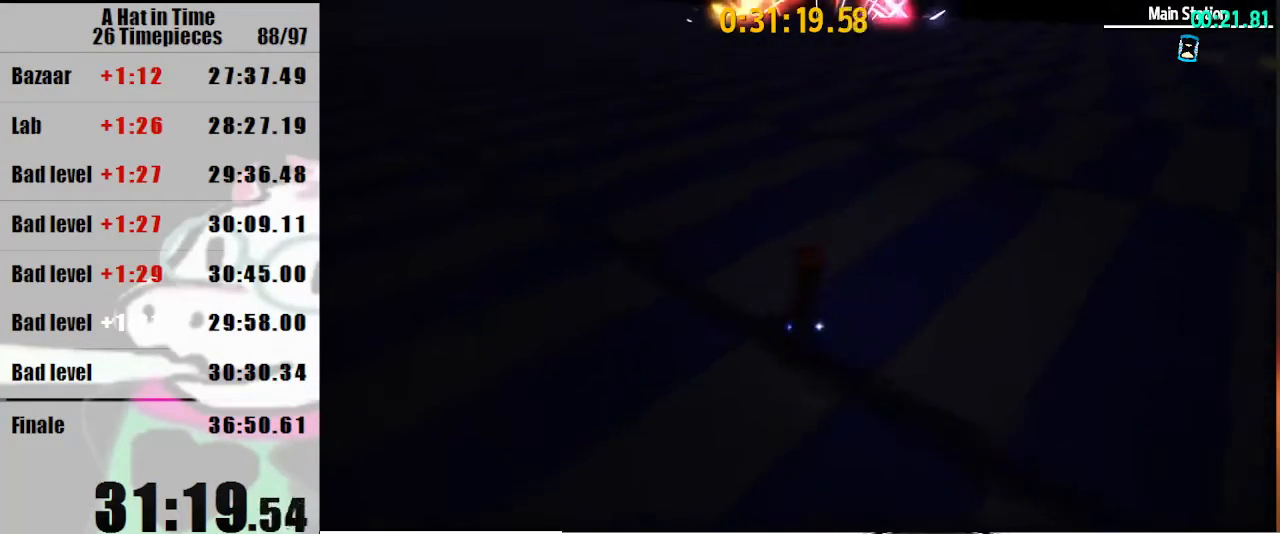
{"keys": ["shift", "w"], "mouse": ["right"], "events": [[367, "mouse_right", "up"], [500, "mouse_right", "down"]]}
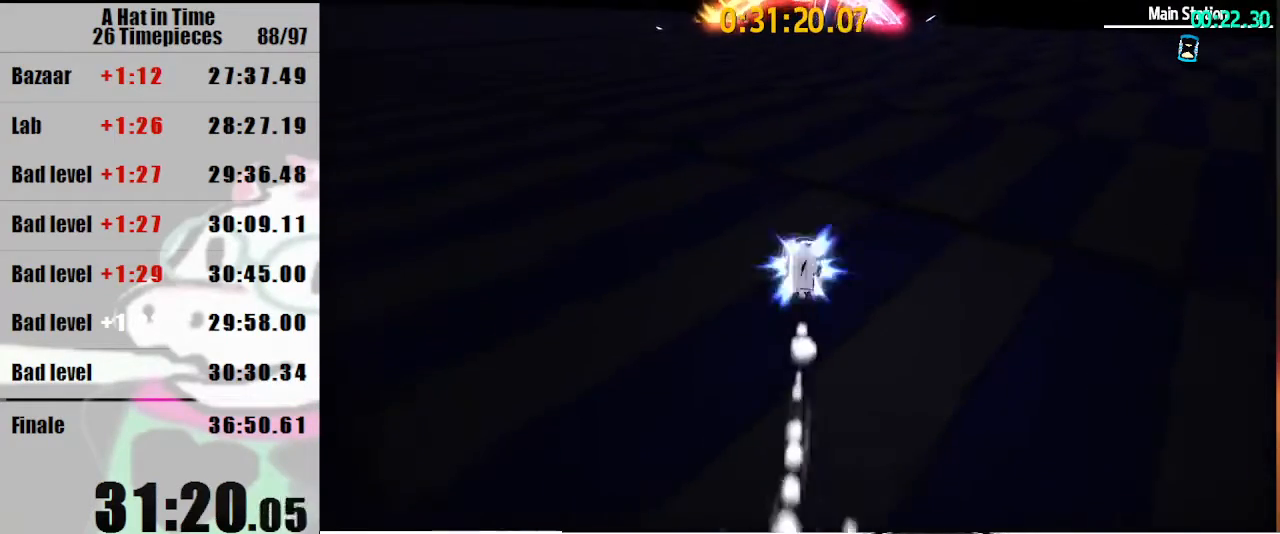
{"keys": ["shift", "w"], "mouse": ["right"], "events": [[33, "mouse_right", "up"], [133, "mouse_right", "down"]]}
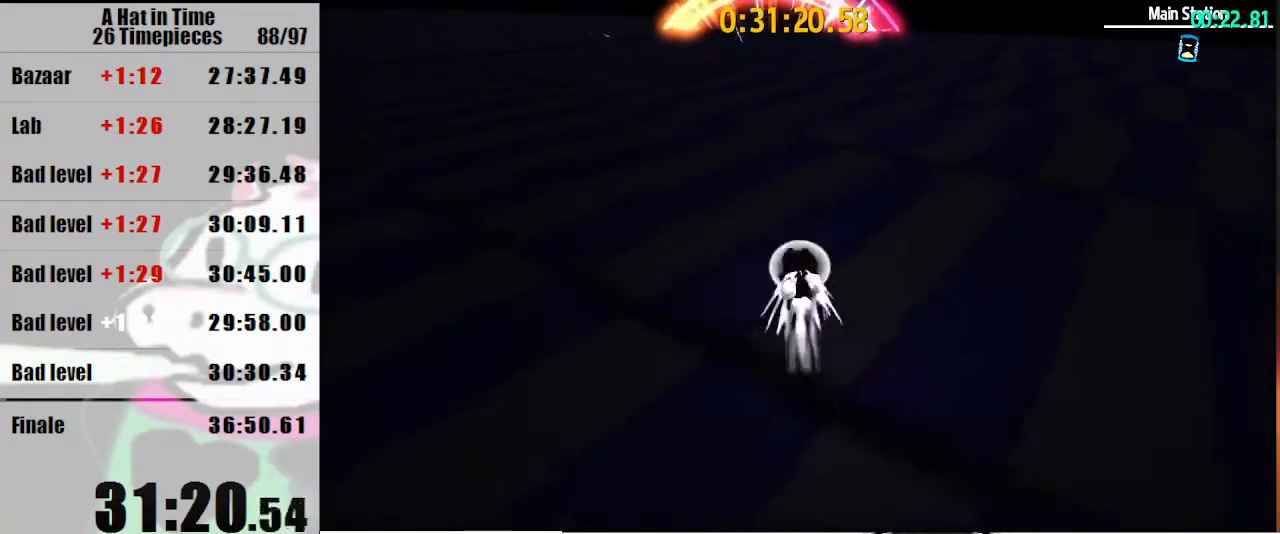
{"keys": ["shift", "w"], "mouse": [], "events": [[200, "mouse_right", "up"], [367, "mouse_right", "down"], [433, "mouse_right", "up"]]}
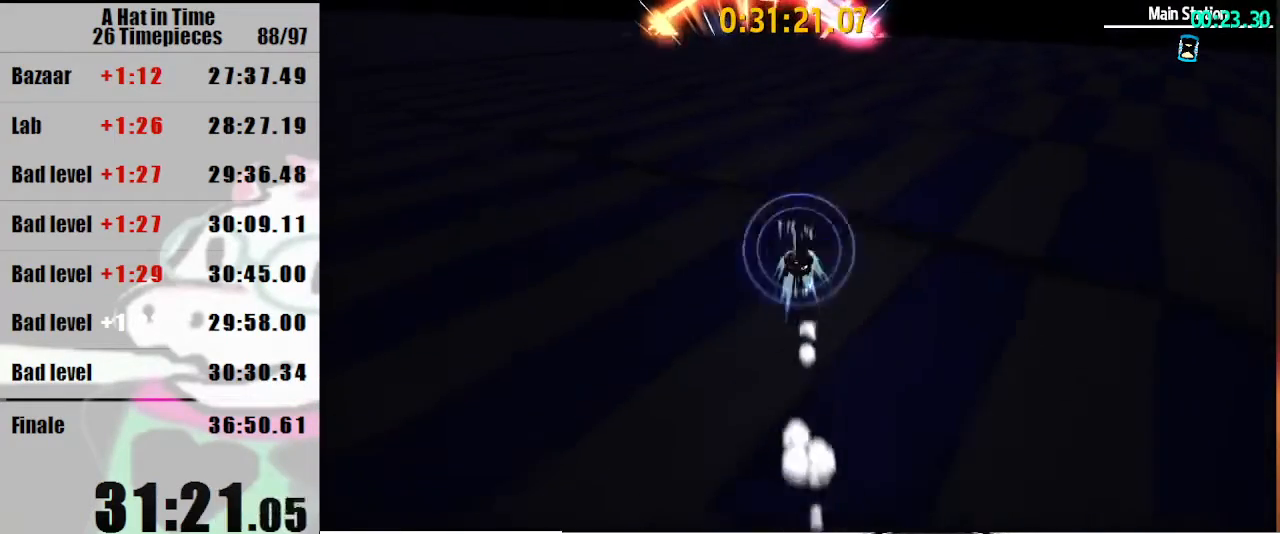
{"keys": ["shift", "w"], "mouse": ["right"], "events": [[33, "mouse_right", "down"]]}
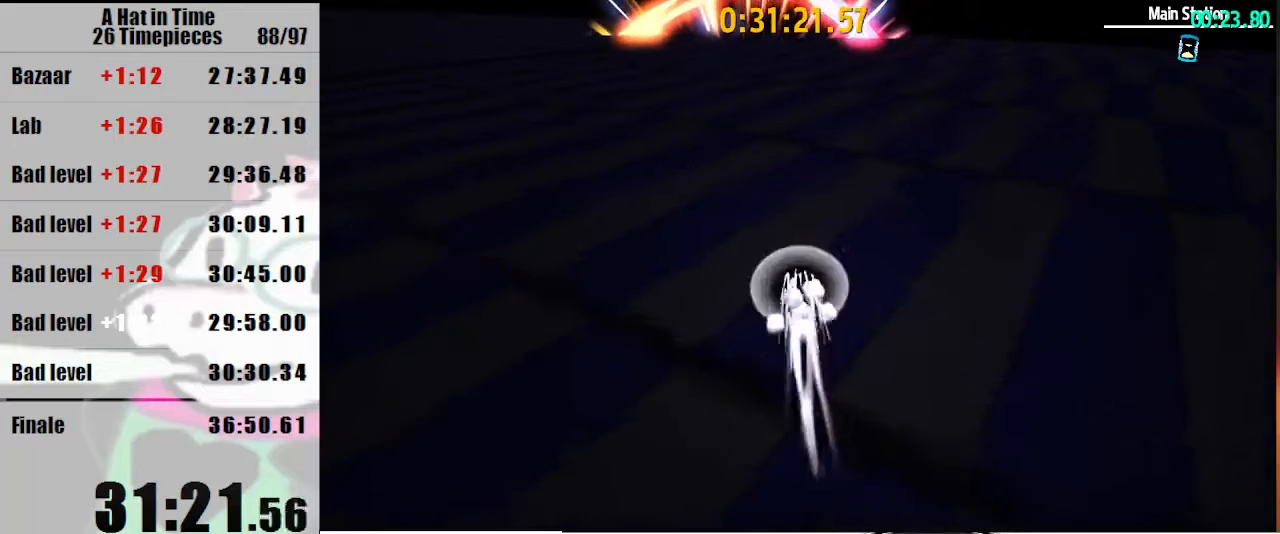
{"keys": ["shift", "w"], "mouse": ["right"], "events": [[133, "mouse_right", "up"], [267, "mouse_right", "down"], [367, "mouse_right", "up"], [467, "mouse_right", "down"]]}
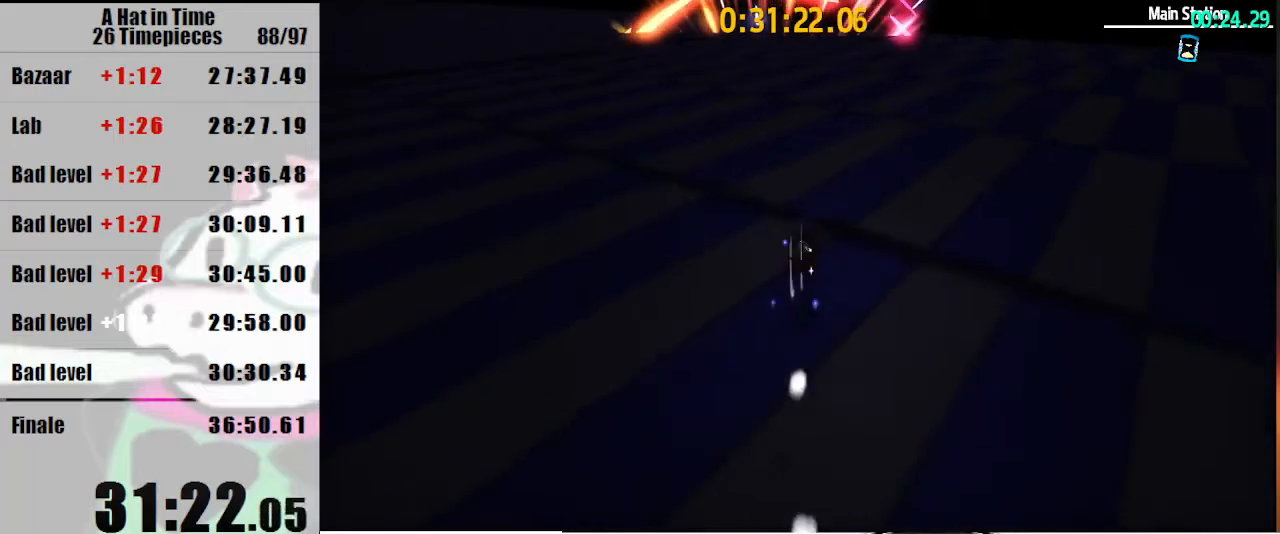
{"keys": ["shift", "w"], "mouse": ["right"], "events": []}
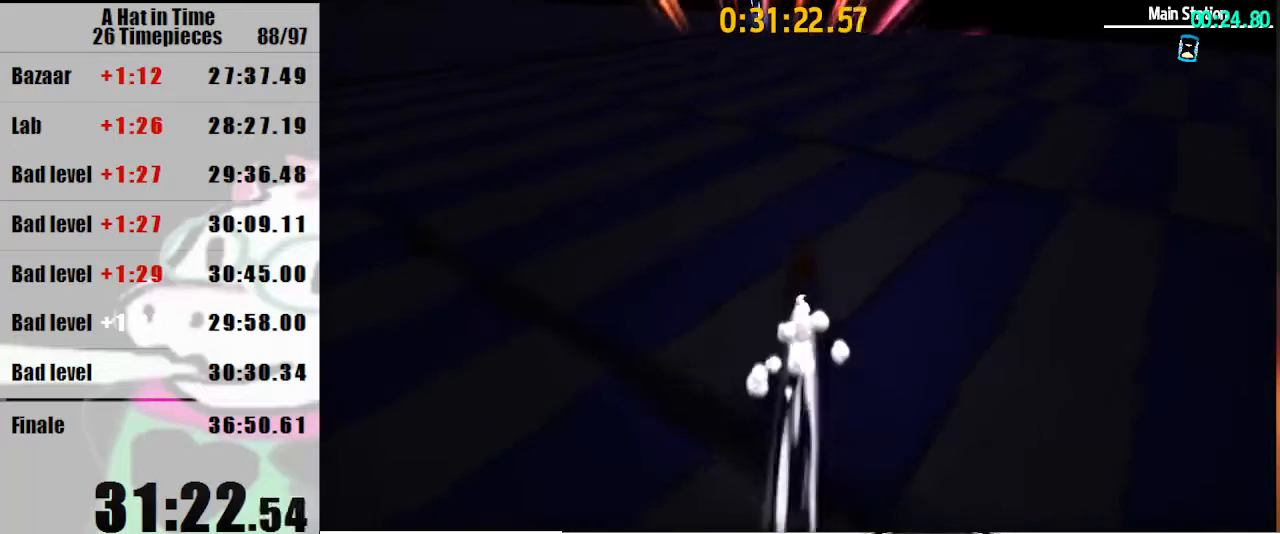
{"keys": ["shift", "w"], "mouse": ["right"], "events": [[33, "mouse_right", "up"], [200, "mouse_right", "down"], [267, "mouse_right", "up"], [367, "mouse_right", "down"]]}
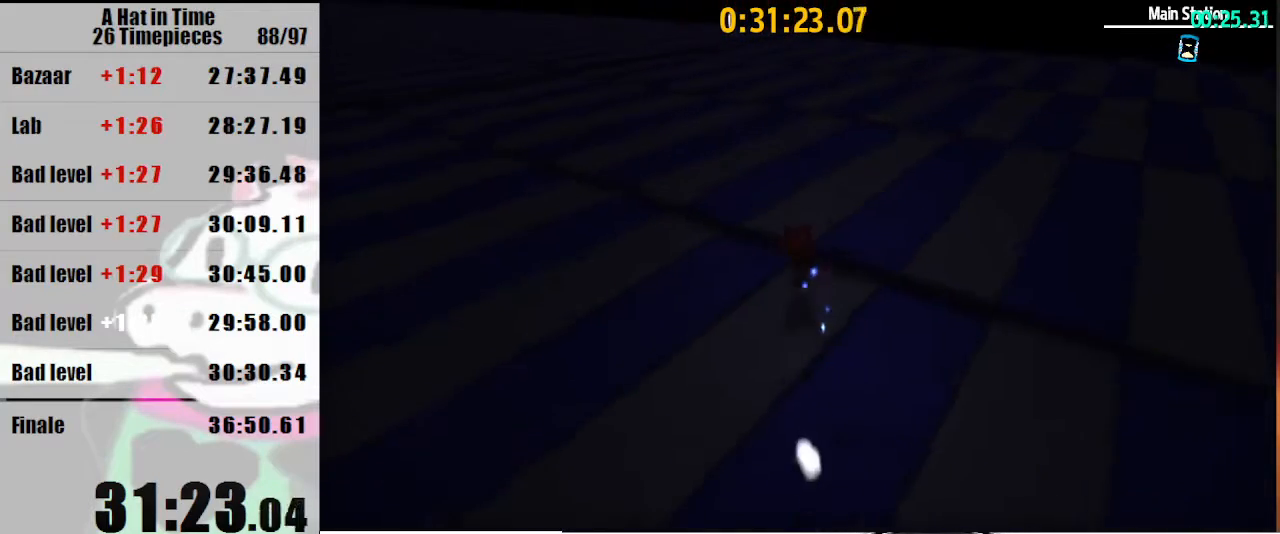
{"keys": ["shift", "w"], "mouse": [], "events": [[467, "mouse_right", "up"]]}
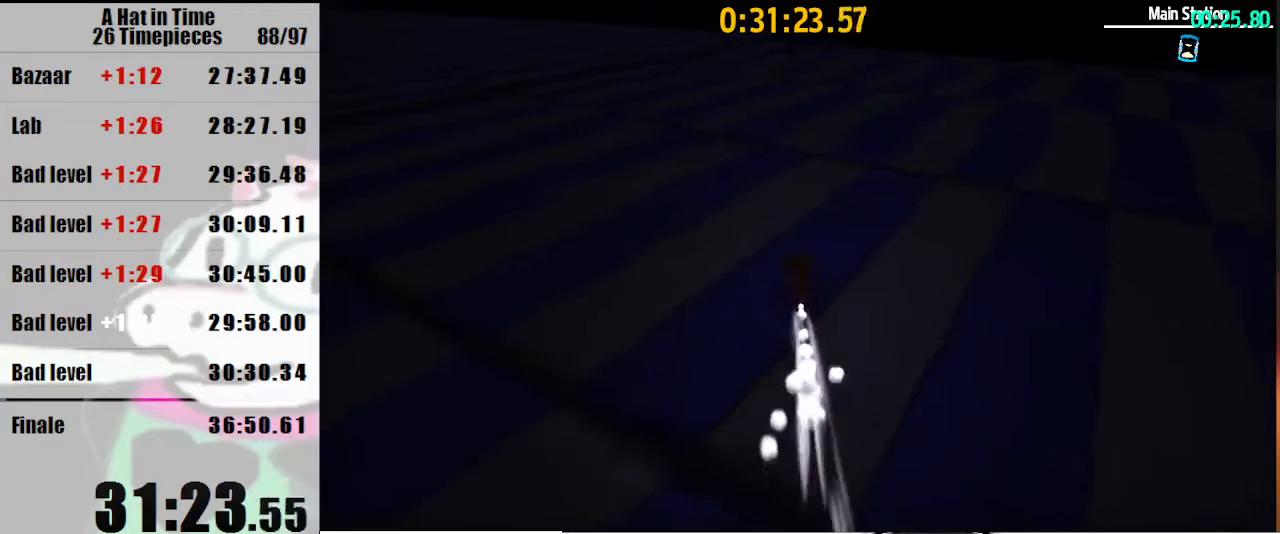
{"keys": ["shift", "w"], "mouse": ["right"], "events": [[100, "mouse_right", "down"], [200, "mouse_right", "up"], [300, "mouse_right", "down"], [367, "d", "down"], [467, "d", "up"]]}
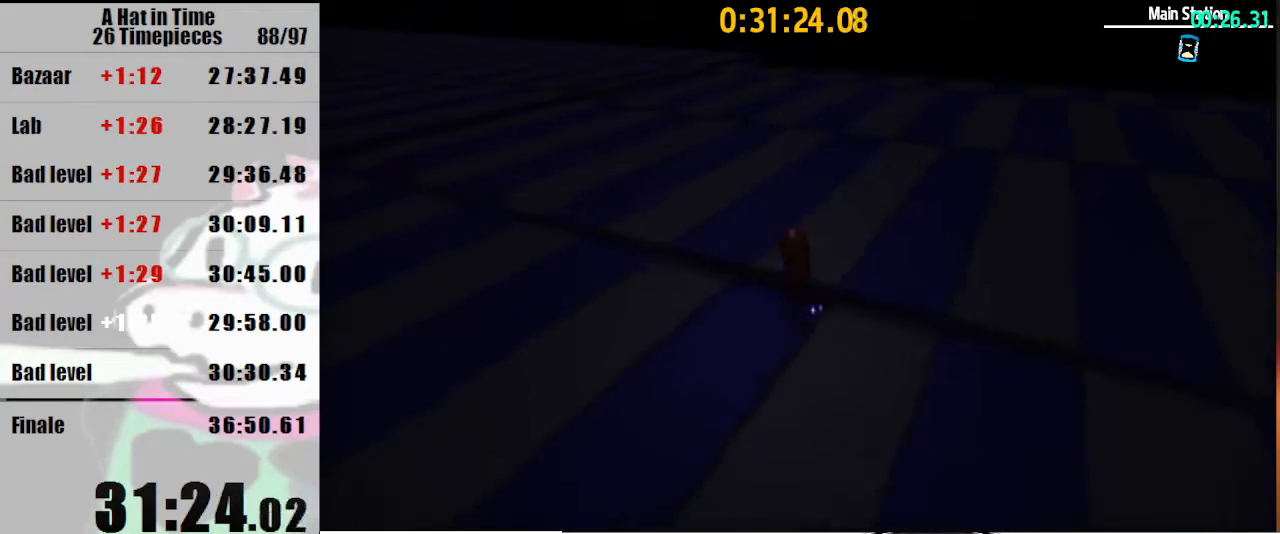
{"keys": ["shift", "w"], "mouse": ["right"], "events": [[333, "mouse_right", "up"], [500, "mouse_right", "down"]]}
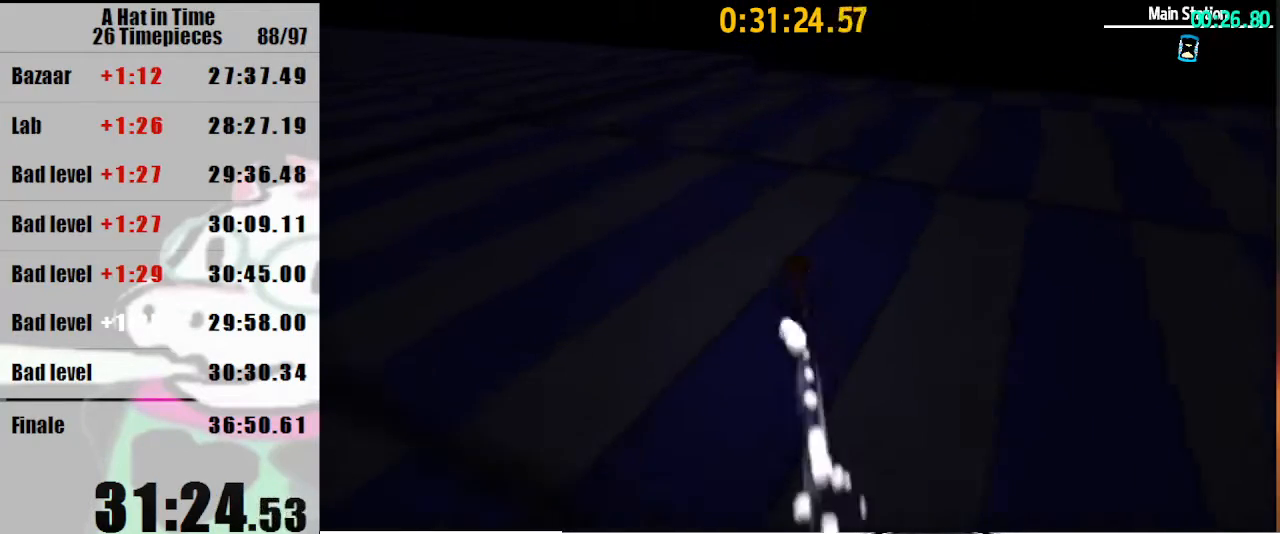
{"keys": ["shift", "w"], "mouse": ["right"], "events": [[100, "d", "down"], [100, "mouse_right", "up"], [133, "mouse_right", "down"], [167, "d", "up"]]}
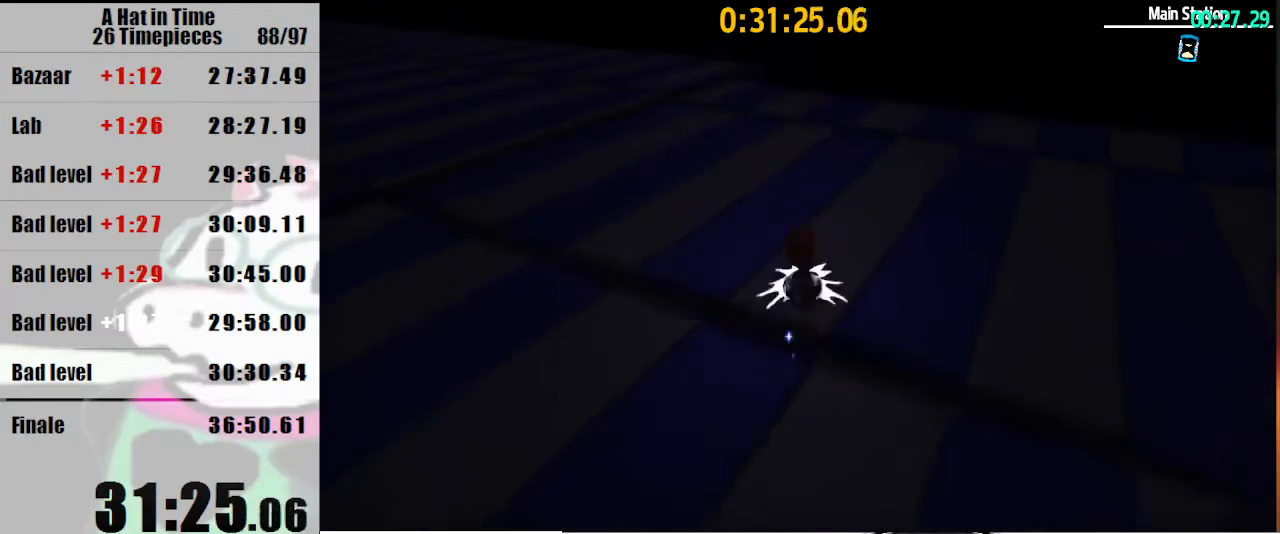
{"keys": ["shift", "w"], "mouse": [], "events": [[300, "mouse_right", "up"], [367, "mouse_right", "down"], [467, "mouse_right", "up"]]}
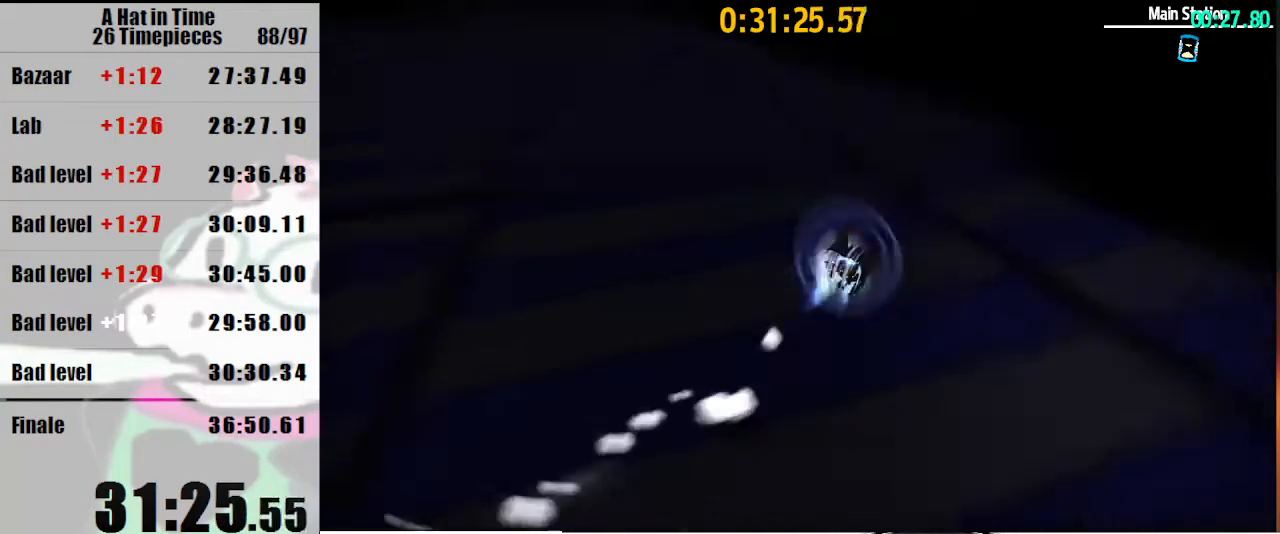
{"keys": ["d", "shift"], "mouse": [], "events": [[33, "d", "down"], [300, "w", "up"]]}
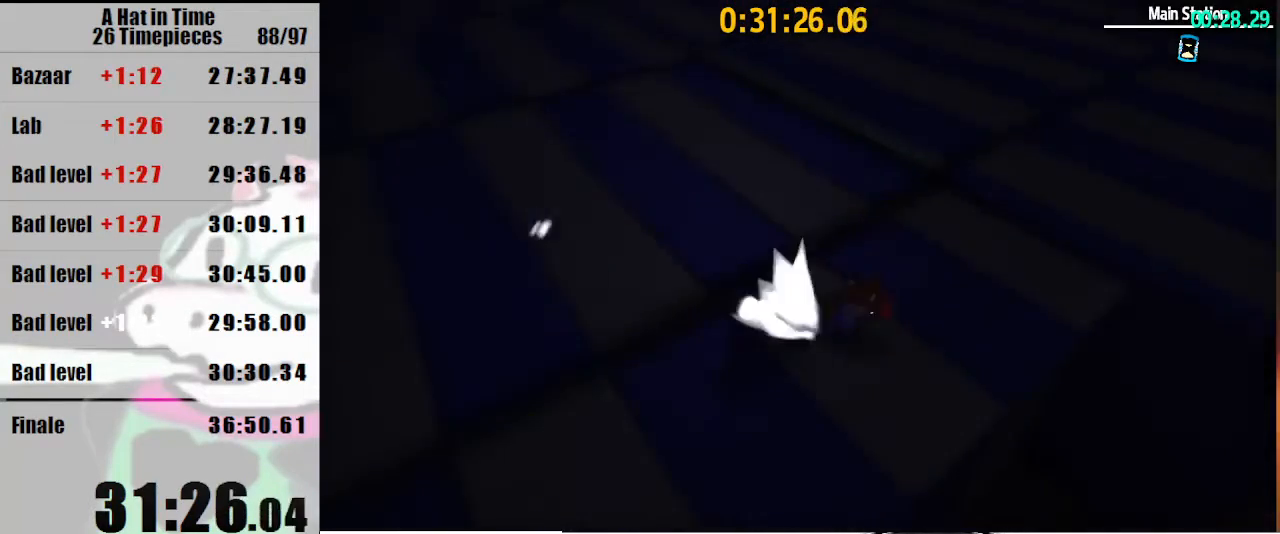
{"keys": ["s"], "mouse": [], "events": [[33, "s", "down"], [133, "d", "up"], [167, "shift", "up"]]}
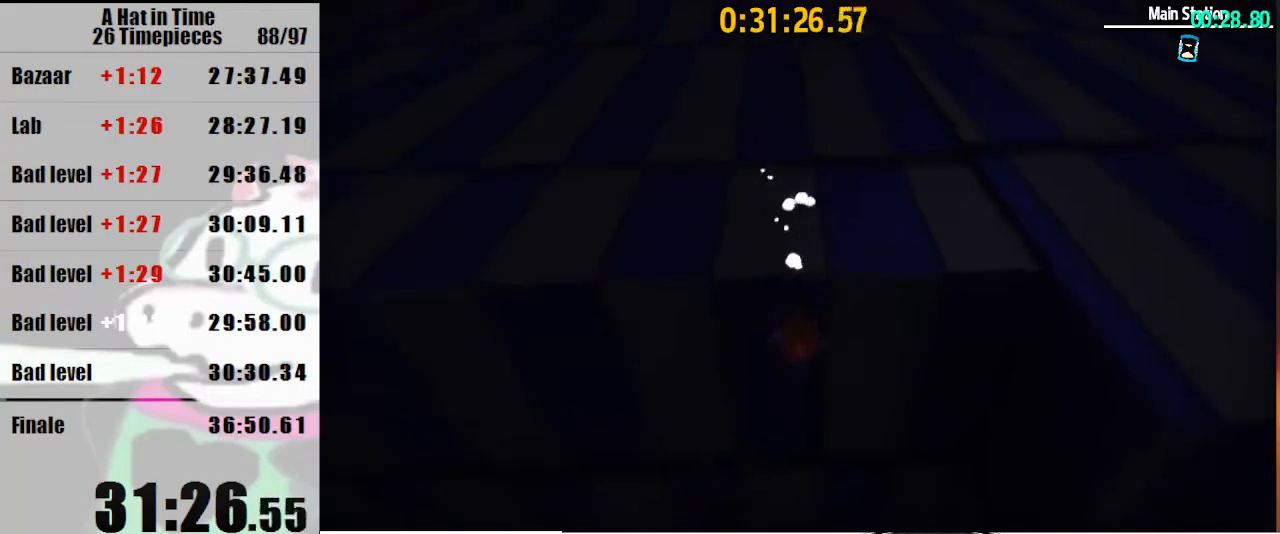
{"keys": ["space", "w"], "mouse": [], "events": [[67, "s", "up"], [300, "space", "down"], [300, "w", "down"]]}
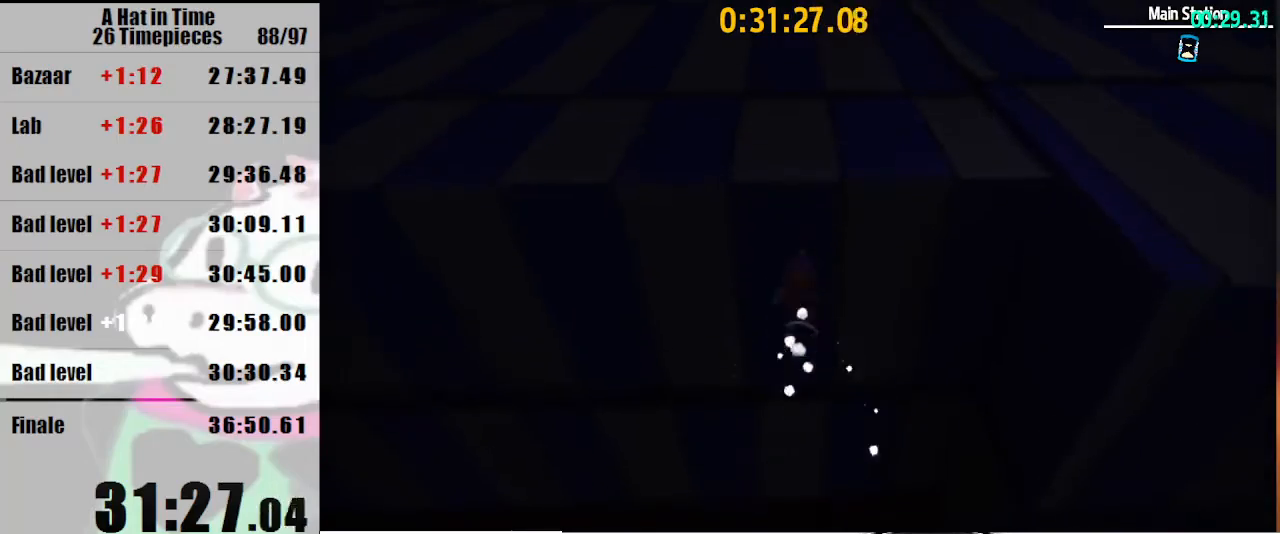
{"keys": ["space", "w"], "mouse": [], "events": [[100, "luigi", "down"], [200, "luigi", "up"]]}
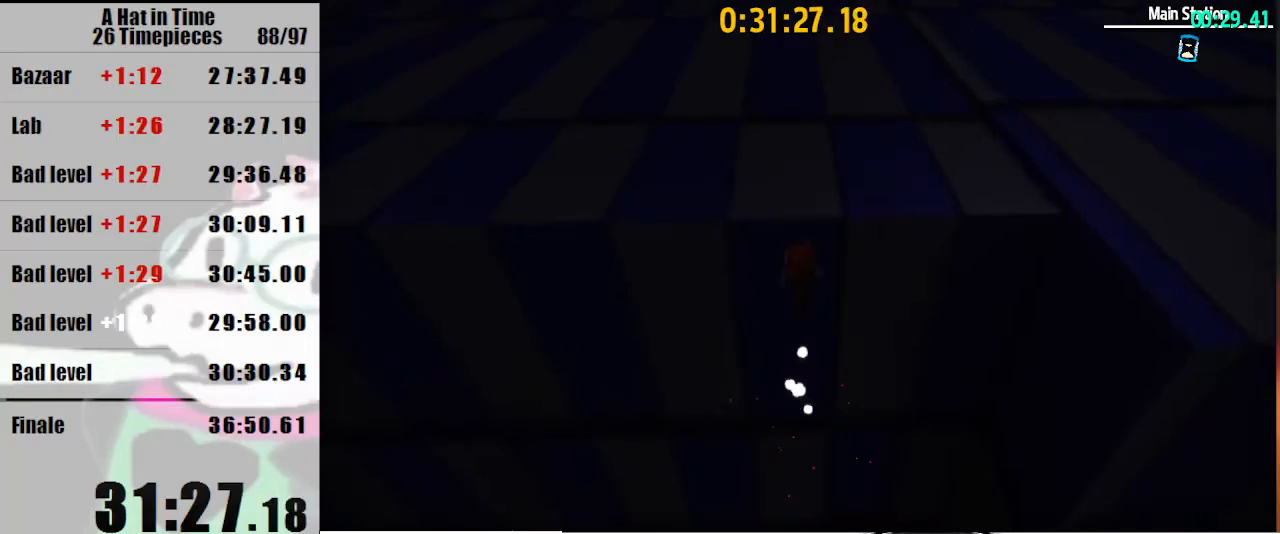
{"keys": ["shift", "w"], "mouse": [], "events": [[33, "shift", "down"], [267, "space", "up"]]}
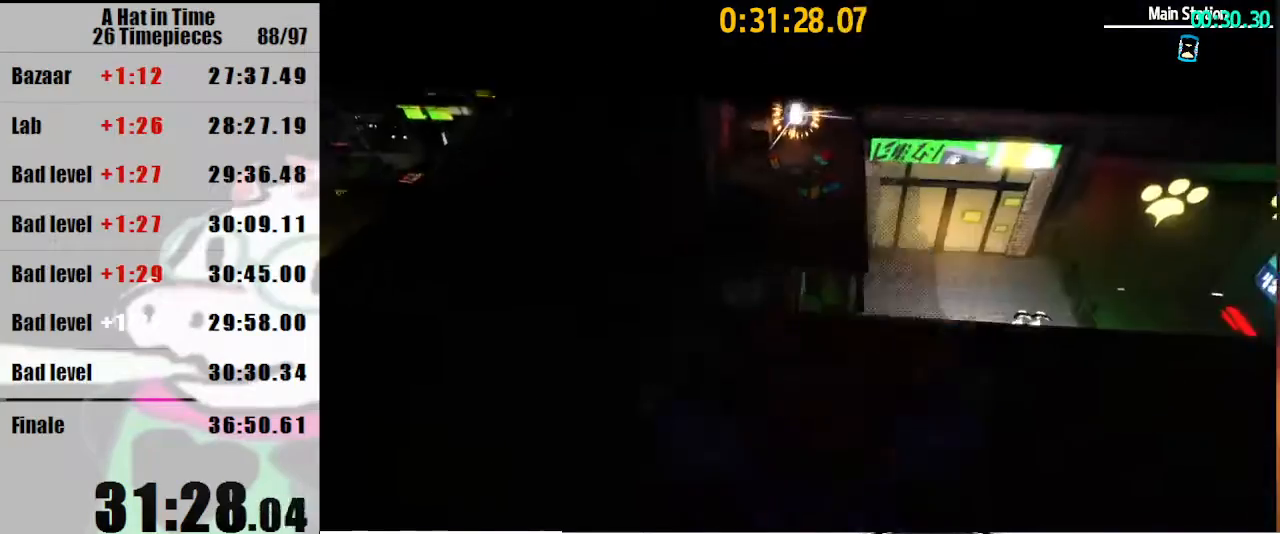
{"keys": ["shift", "w"], "mouse": [], "events": [[67, "mouse_right", "down"], [67, "space", "down"], [100, "mouse_right", "up"], [133, "space", "up"]]}
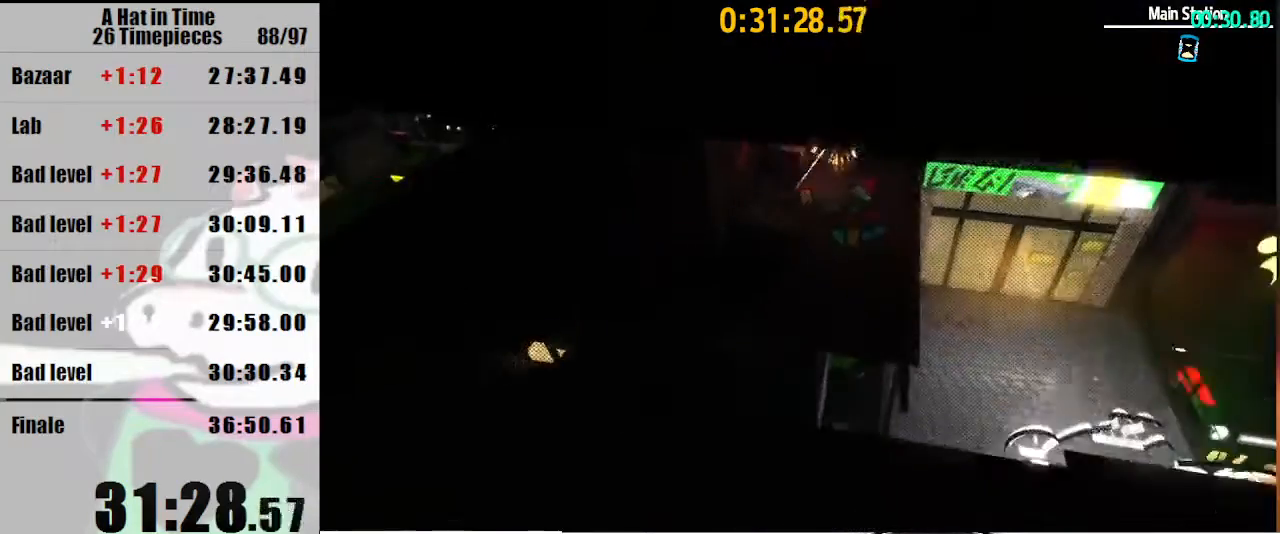
{"keys": ["shift", "w"], "mouse": [], "events": []}
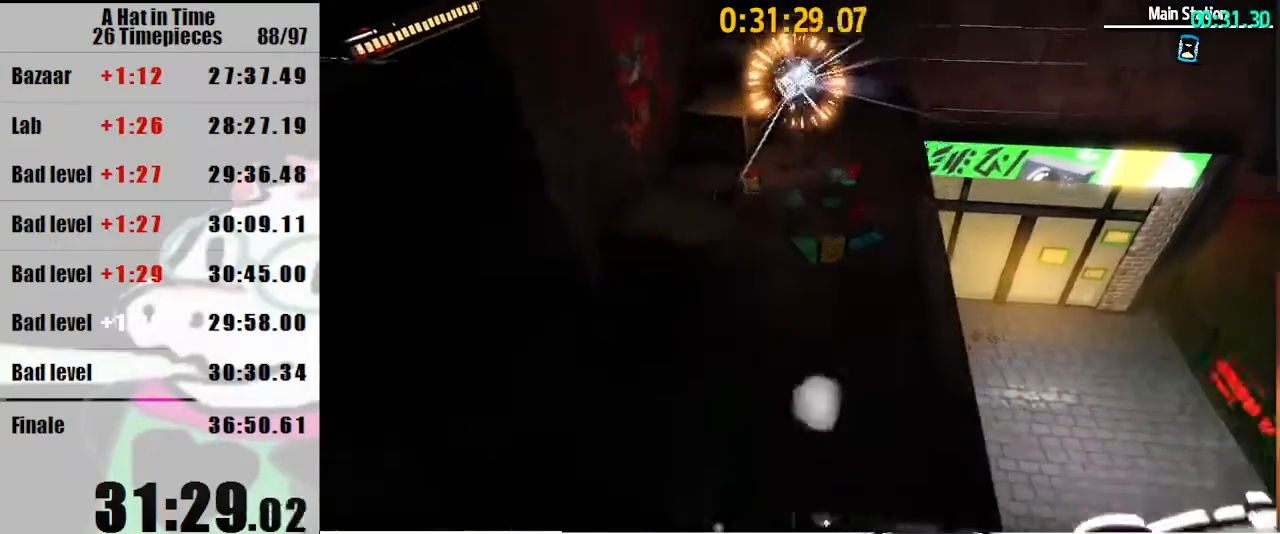
{"keys": ["shift", "w"], "mouse": [], "events": [[33, "mouse_right", "down"], [133, "mouse_right", "up"]]}
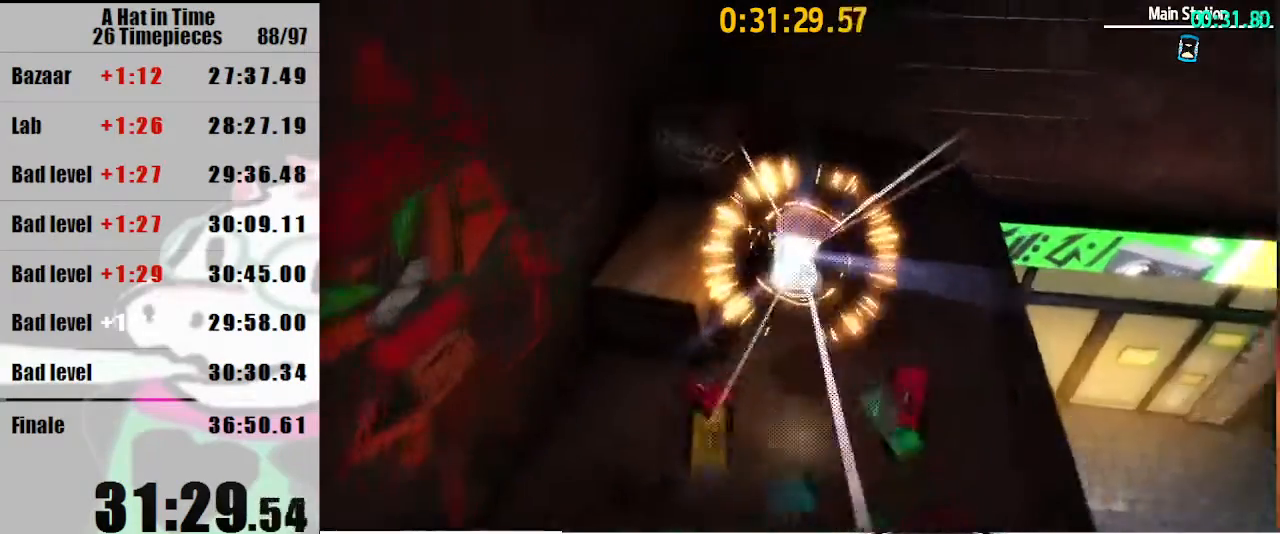
{"keys": [], "mouse": [], "events": [[333, "shift", "up"], [333, "w", "up"]]}